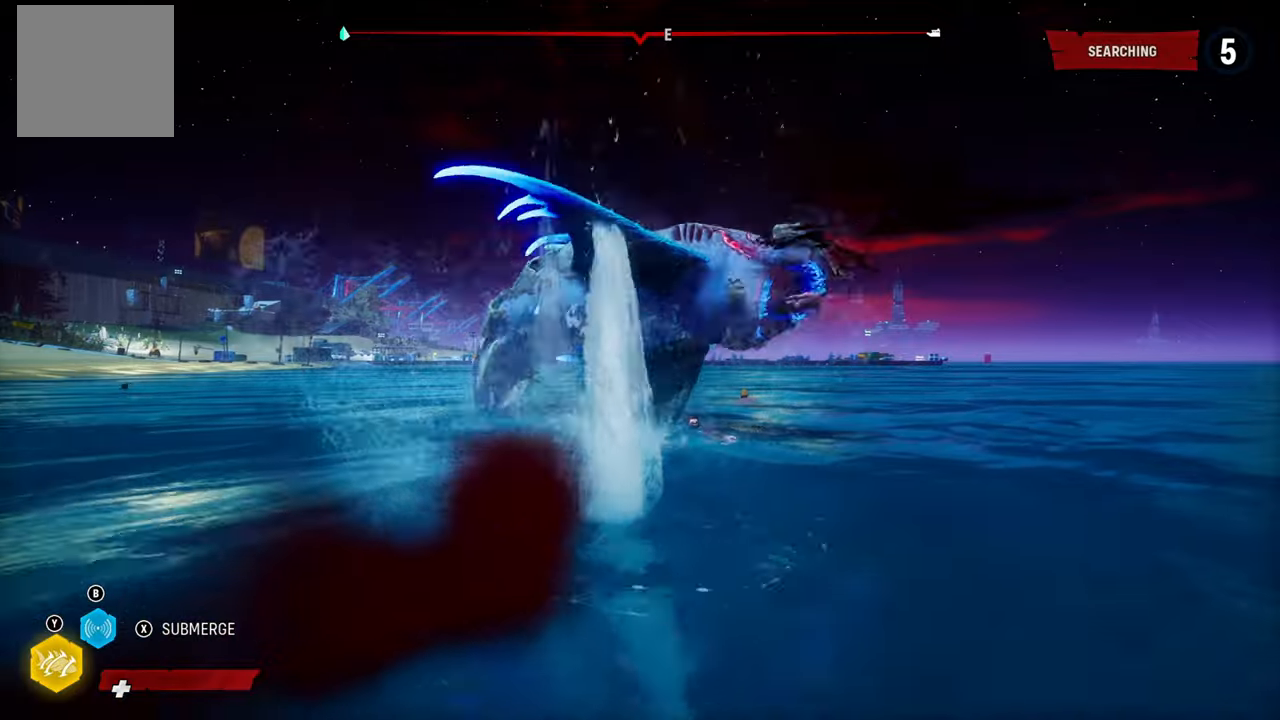
Gameplay with a controller (Xbox layout); each line is a JSON object with the inputs held at the frame after it. "events" lists button and stick changes between this image and that frame as [ms after this image, input, new state], when the widget could be followed in between.
{"buttons": ["L2", "R2"], "left_stick": "up-left", "right_stick": "center", "events": [[140, "R2", "down"], [300, "left_stick", "up-left"], [340, "R2", "up"], [420, "R2", "down"]]}
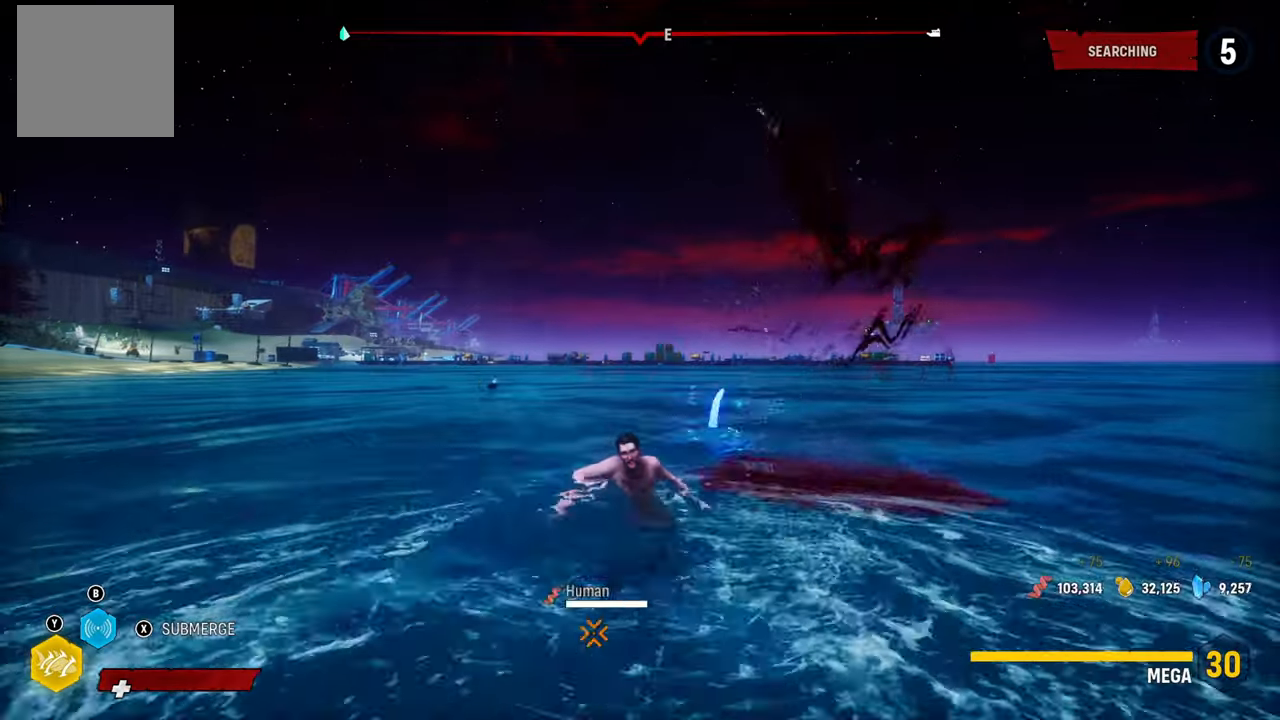
{"buttons": ["L2", "R2"], "left_stick": "down-left", "right_stick": "center", "events": [[80, "R2", "up"], [140, "left_stick", "up-right"], [160, "R2", "down"], [200, "left_stick", "right"], [320, "R2", "up"], [380, "R2", "down"], [420, "left_stick", "down-left"]]}
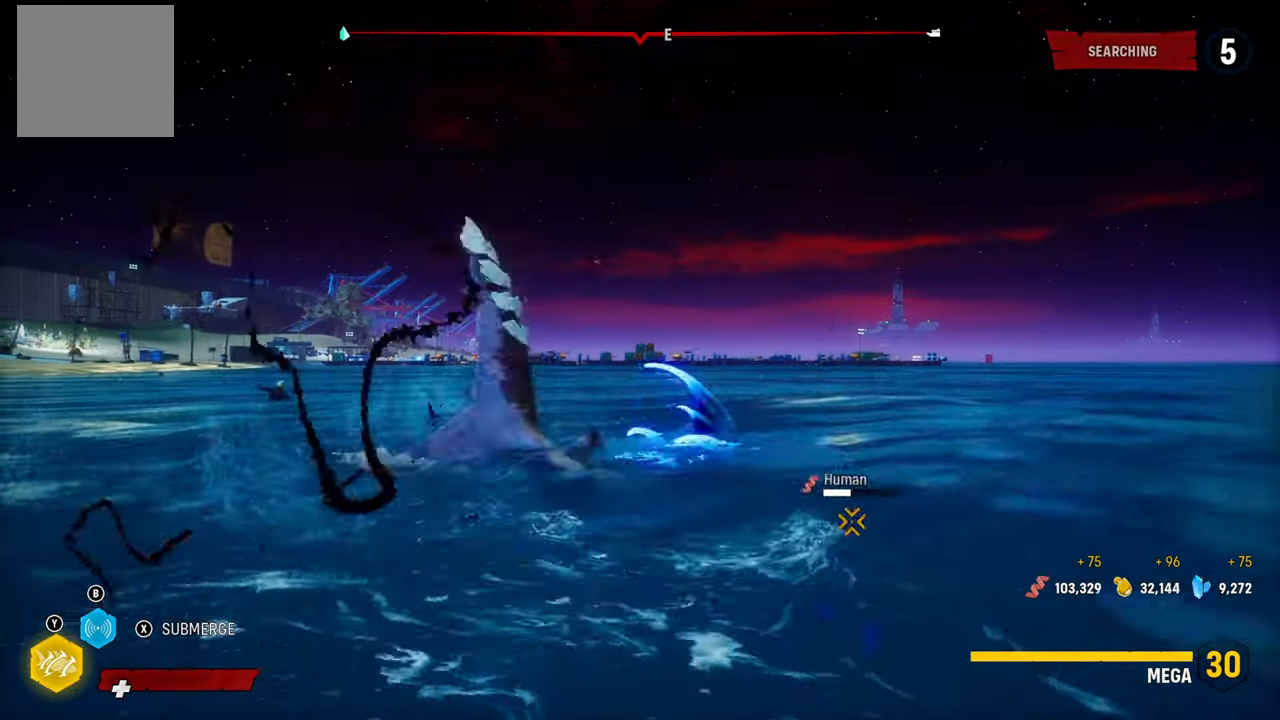
{"buttons": ["L2", "R2"], "left_stick": "up-left", "right_stick": "center", "events": [[280, "left_stick", "left"], [300, "R2", "up"], [360, "R2", "down"], [400, "left_stick", "up-left"]]}
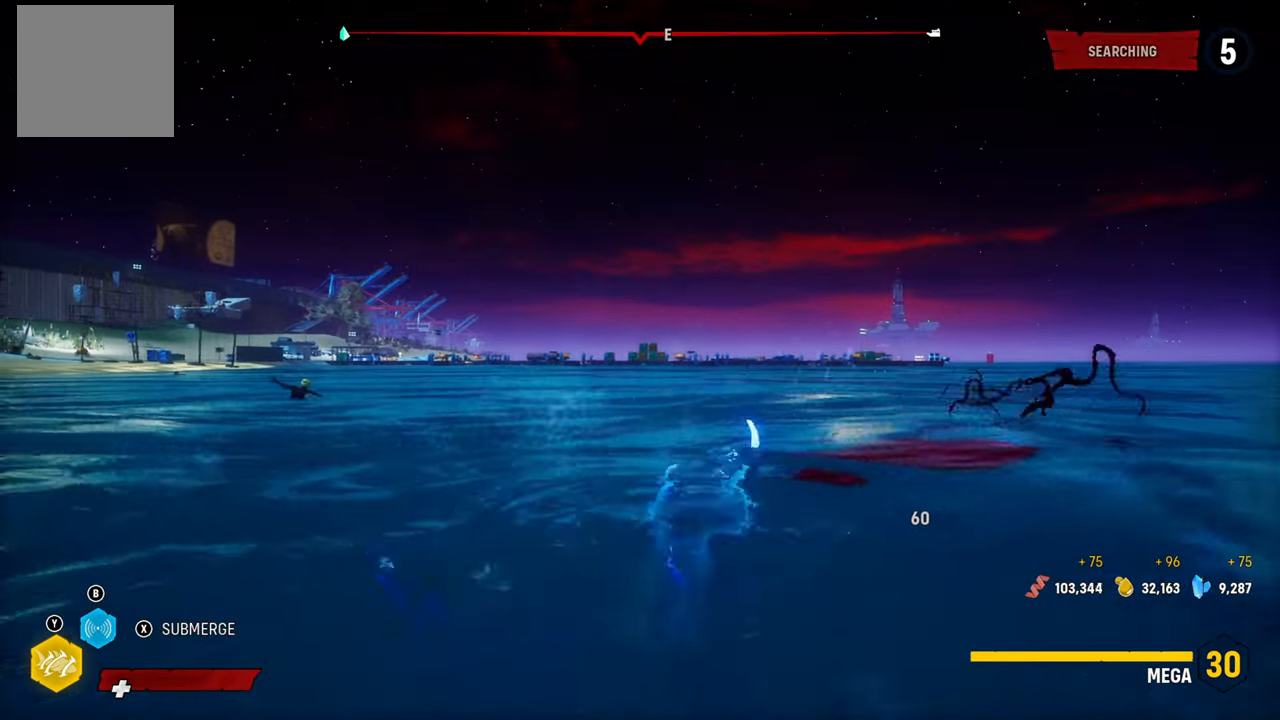
{"buttons": ["L2", "R2"], "left_stick": "up", "right_stick": "center", "events": [[60, "R2", "up"], [120, "R2", "down"], [120, "left_stick", "up"], [320, "R2", "up"], [400, "R2", "down"]]}
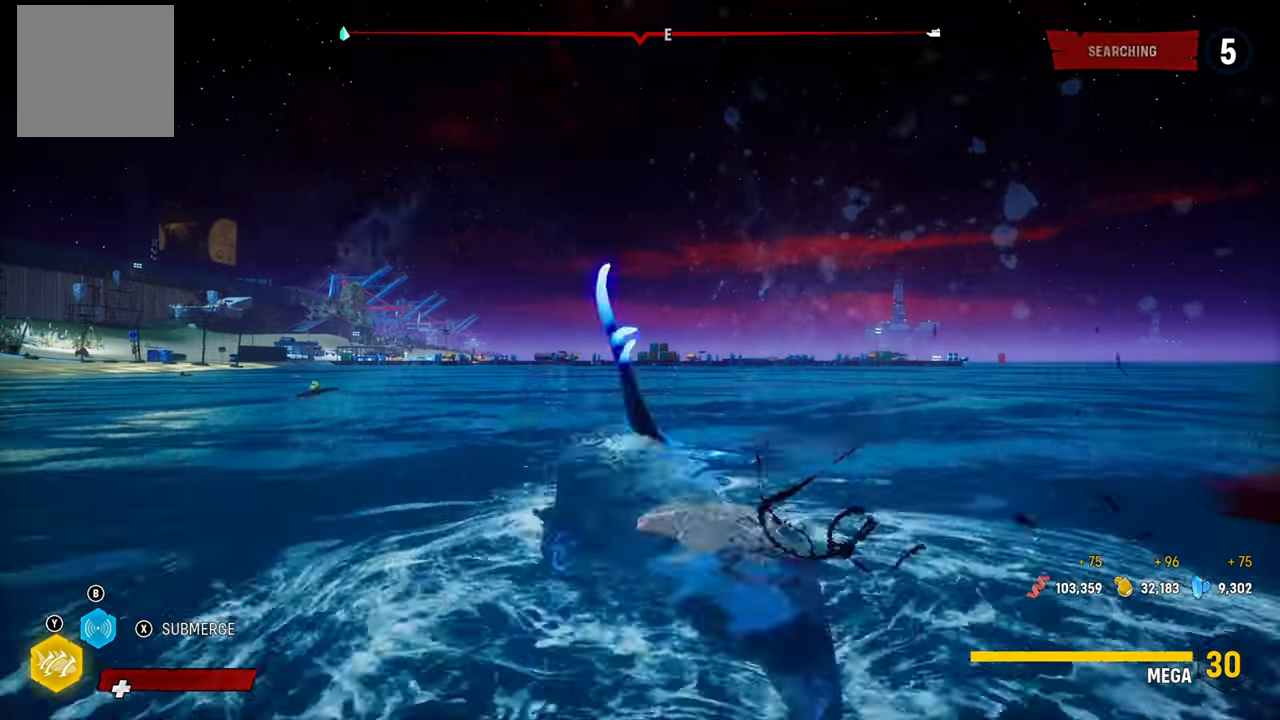
{"buttons": ["L2", "R2"], "left_stick": "up", "right_stick": "center", "events": [[100, "R2", "up"], [160, "R2", "down"], [340, "R2", "up"], [420, "R2", "down"]]}
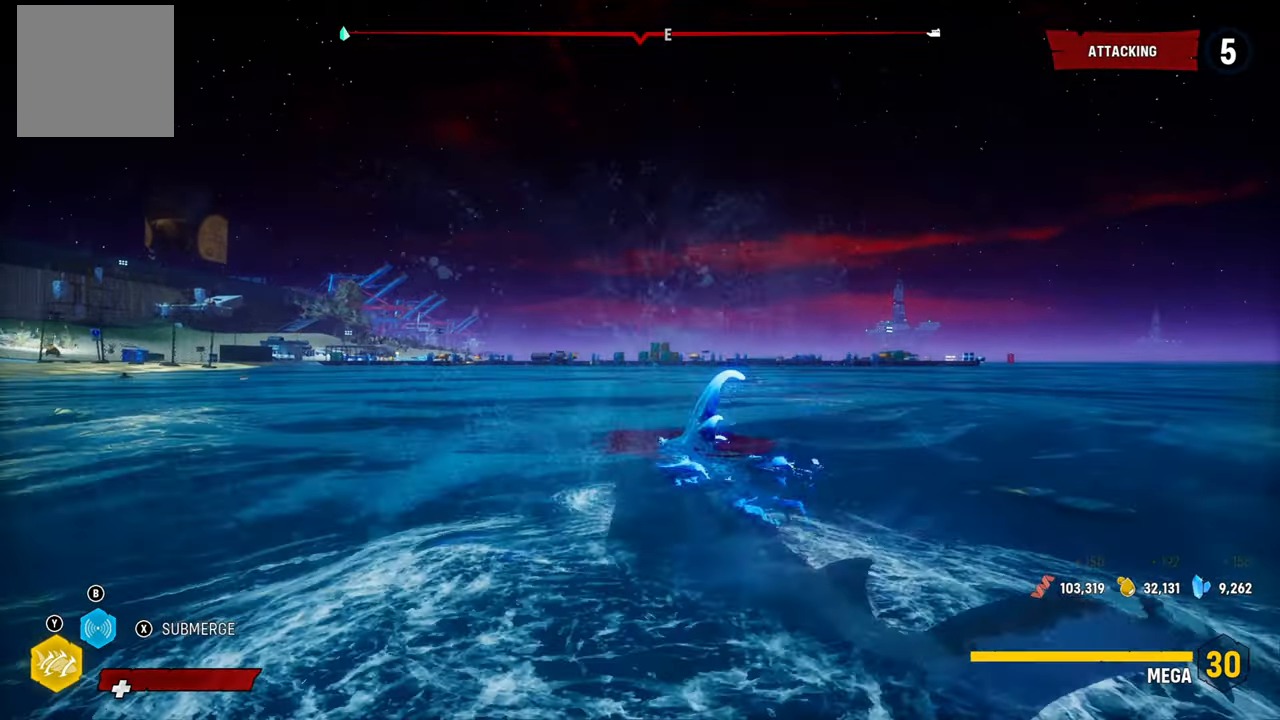
{"buttons": ["L2"], "left_stick": "up", "right_stick": "right", "events": [[100, "R2", "up"], [320, "right_stick", "right"]]}
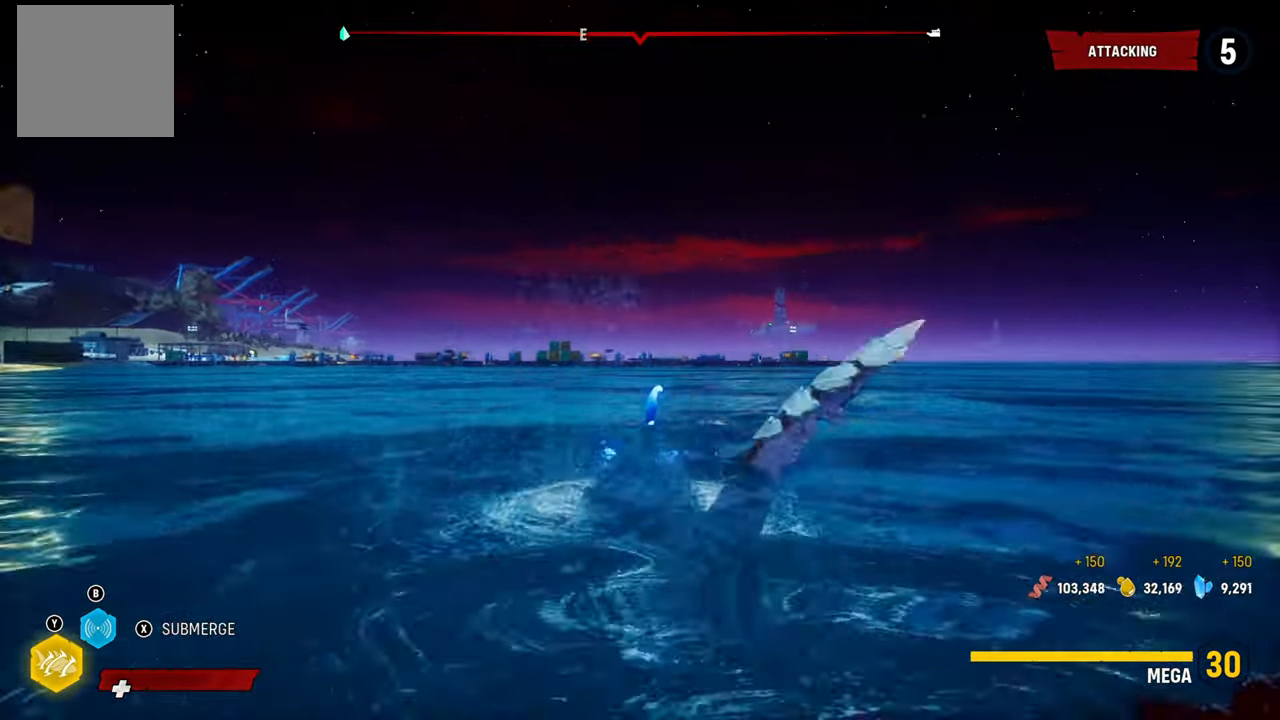
{"buttons": ["L2"], "left_stick": "up", "right_stick": "center", "events": [[500, "right_stick", "center"]]}
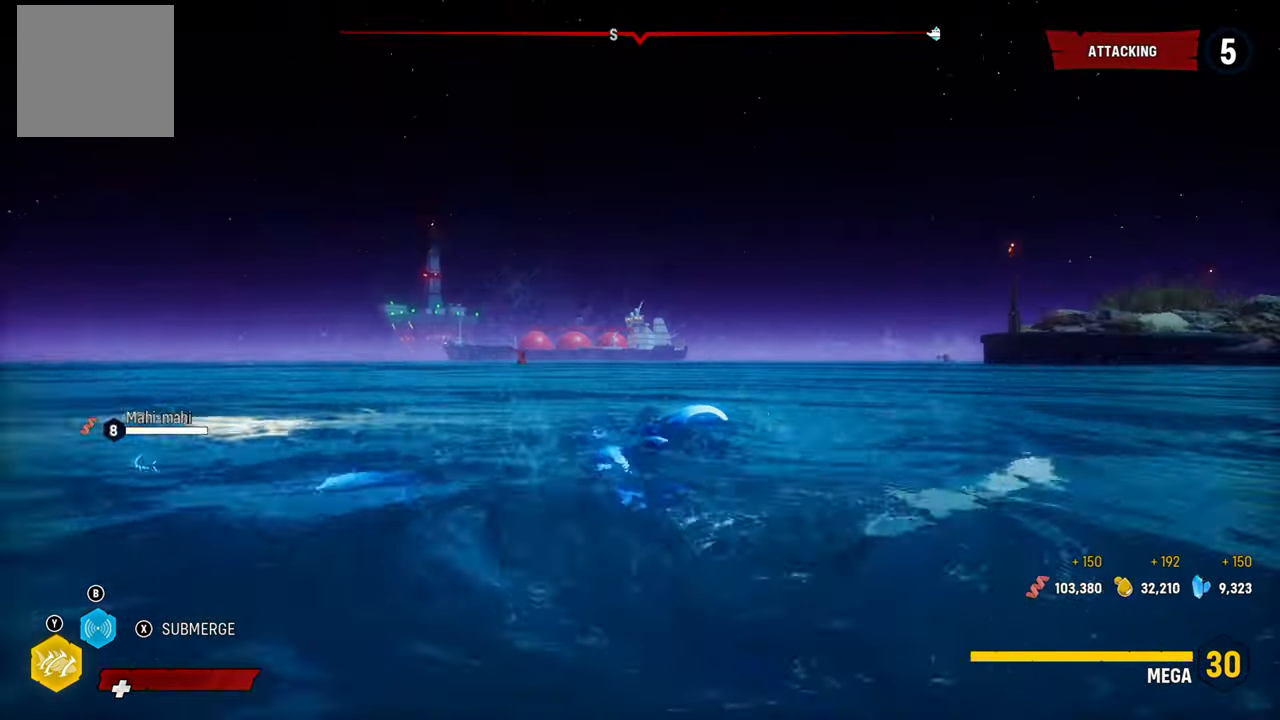
{"buttons": ["L2"], "left_stick": "up", "right_stick": "up-left", "events": [[400, "right_stick", "up-left"]]}
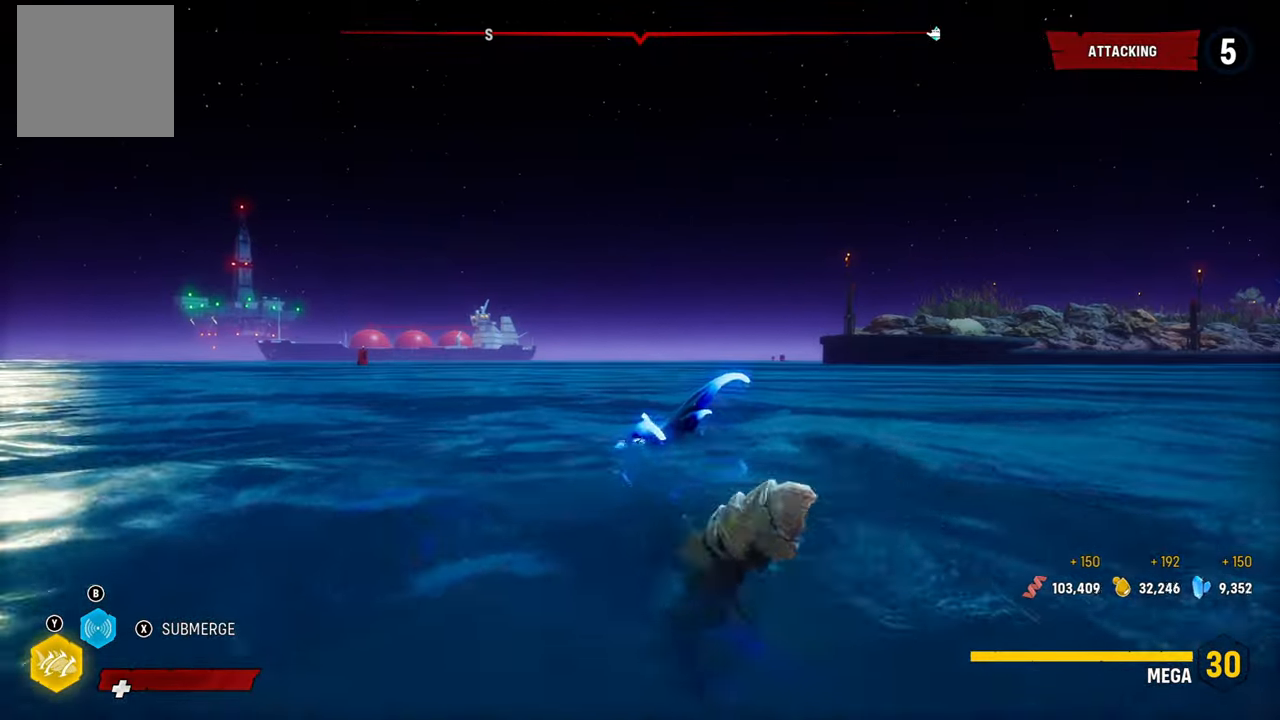
{"buttons": ["L2"], "left_stick": "up", "right_stick": "up-left", "events": []}
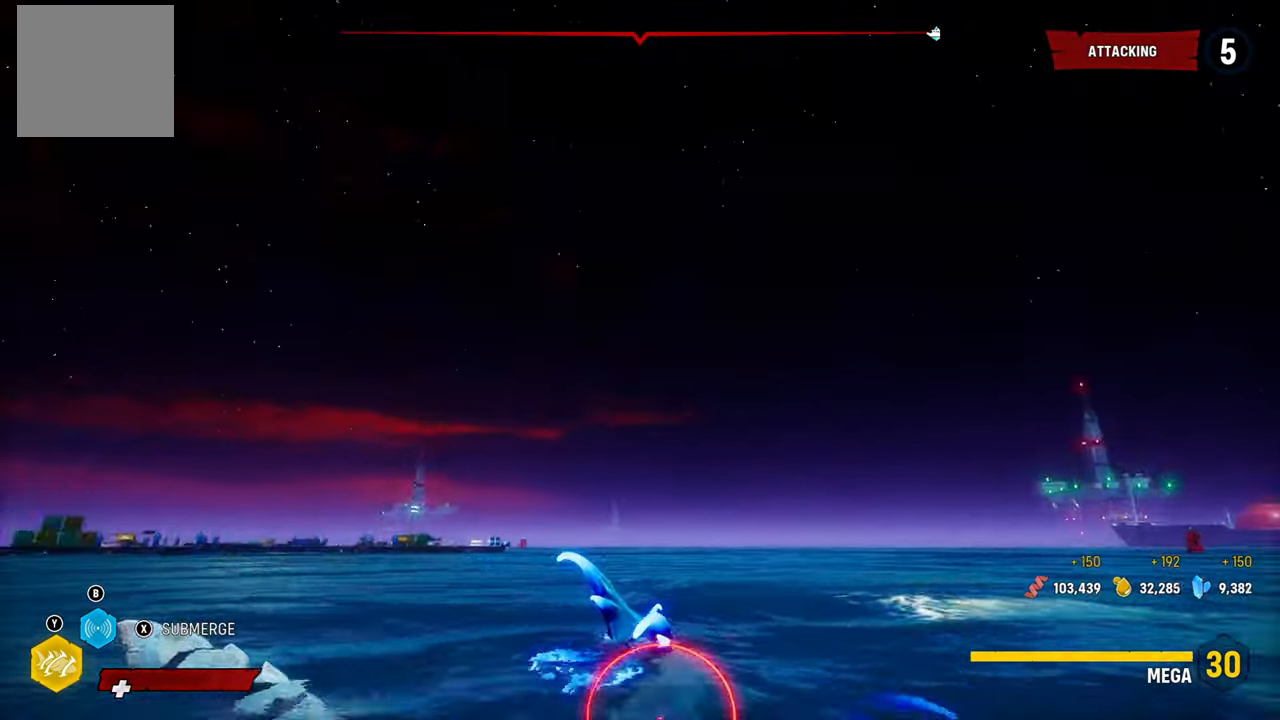
{"buttons": ["L2"], "left_stick": "up", "right_stick": "center", "events": [[20, "right_stick", "center"], [240, "R1", "down"], [380, "R1", "up"]]}
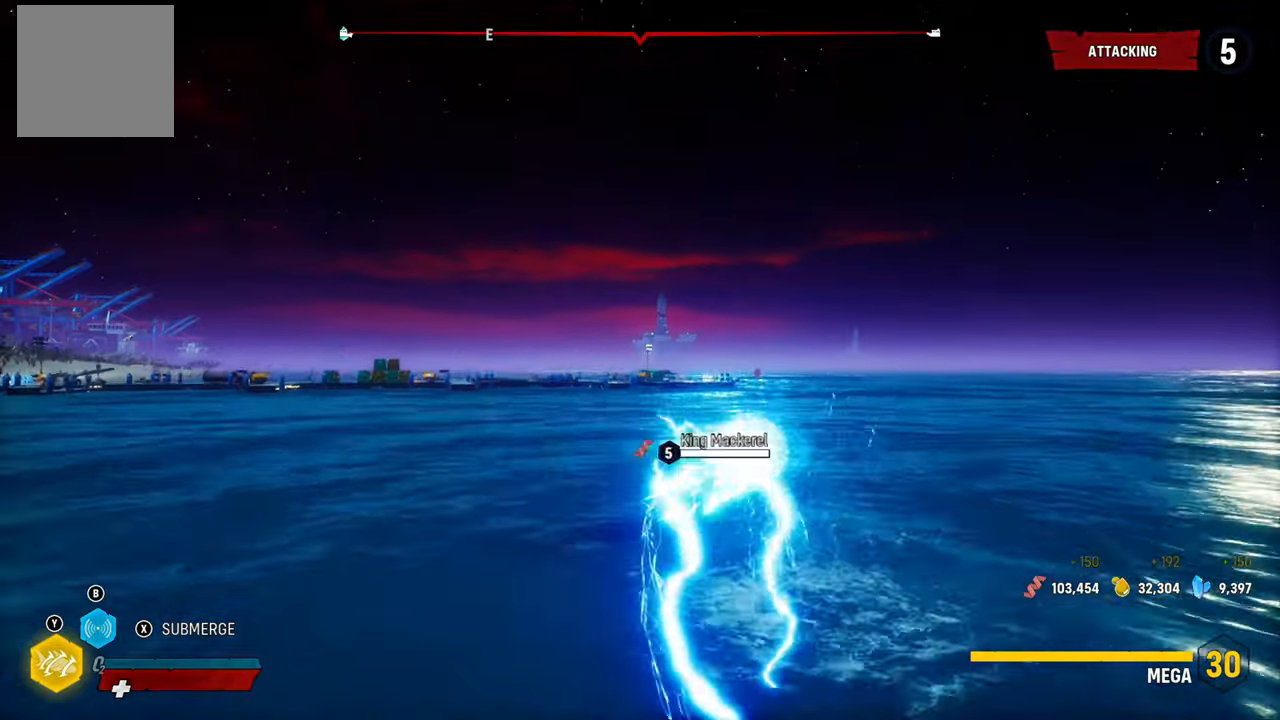
{"buttons": ["L2"], "left_stick": "up", "right_stick": "center", "events": []}
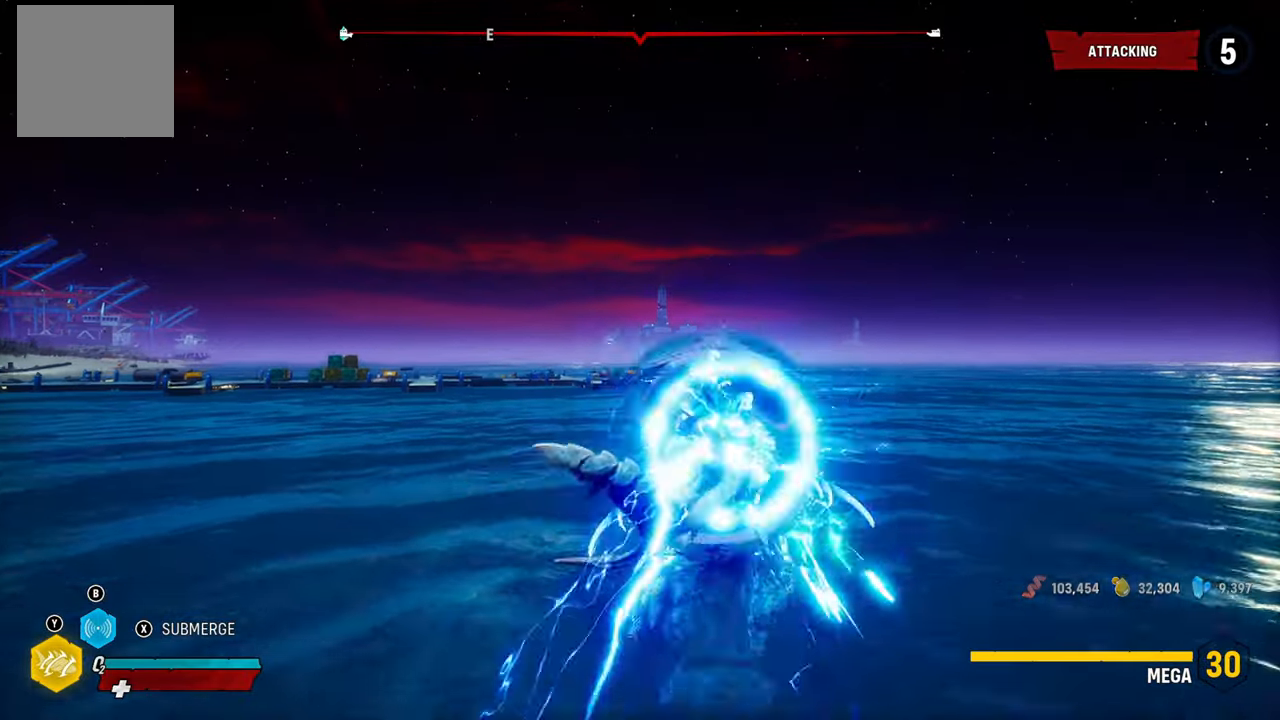
{"buttons": ["L2"], "left_stick": "center", "right_stick": "center", "events": [[160, "left_stick", "center"], [280, "L2", "up"], [340, "L2", "down"]]}
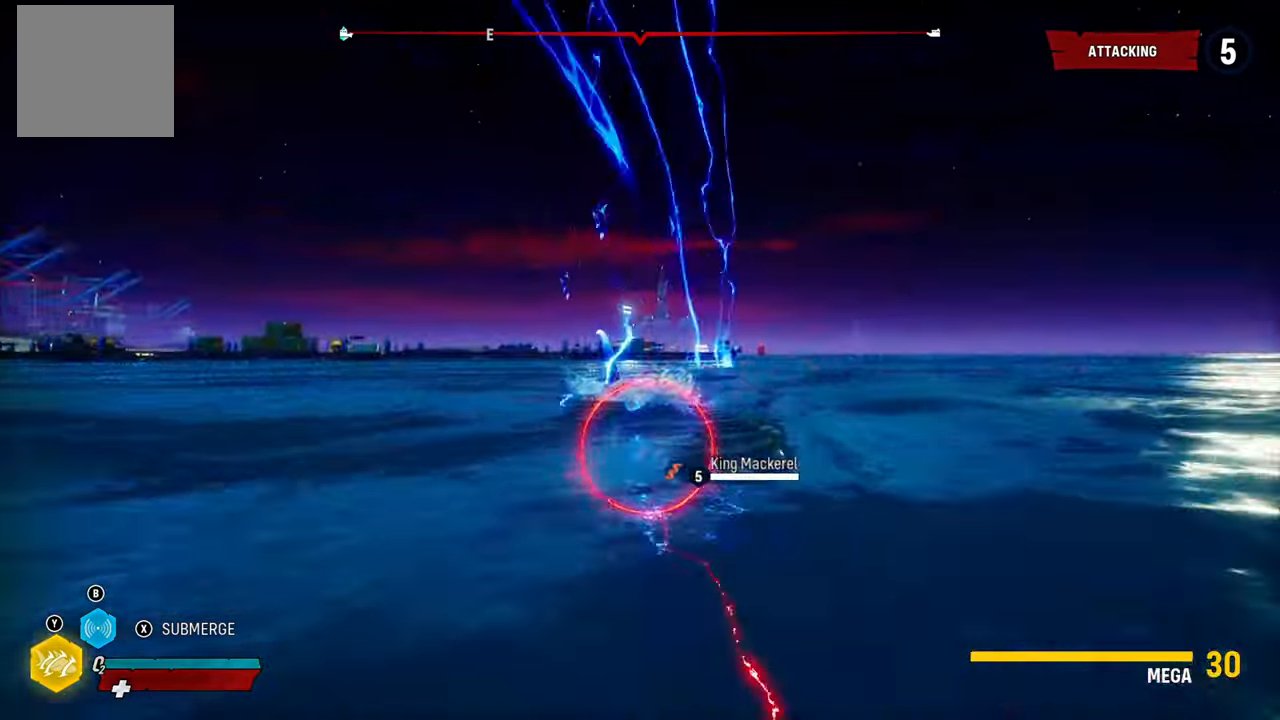
{"buttons": [], "left_stick": "center", "right_stick": "center", "events": [[20, "L2", "up"], [20, "right_stick", "down-right"], [80, "right_stick", "right"], [400, "right_stick", "center"]]}
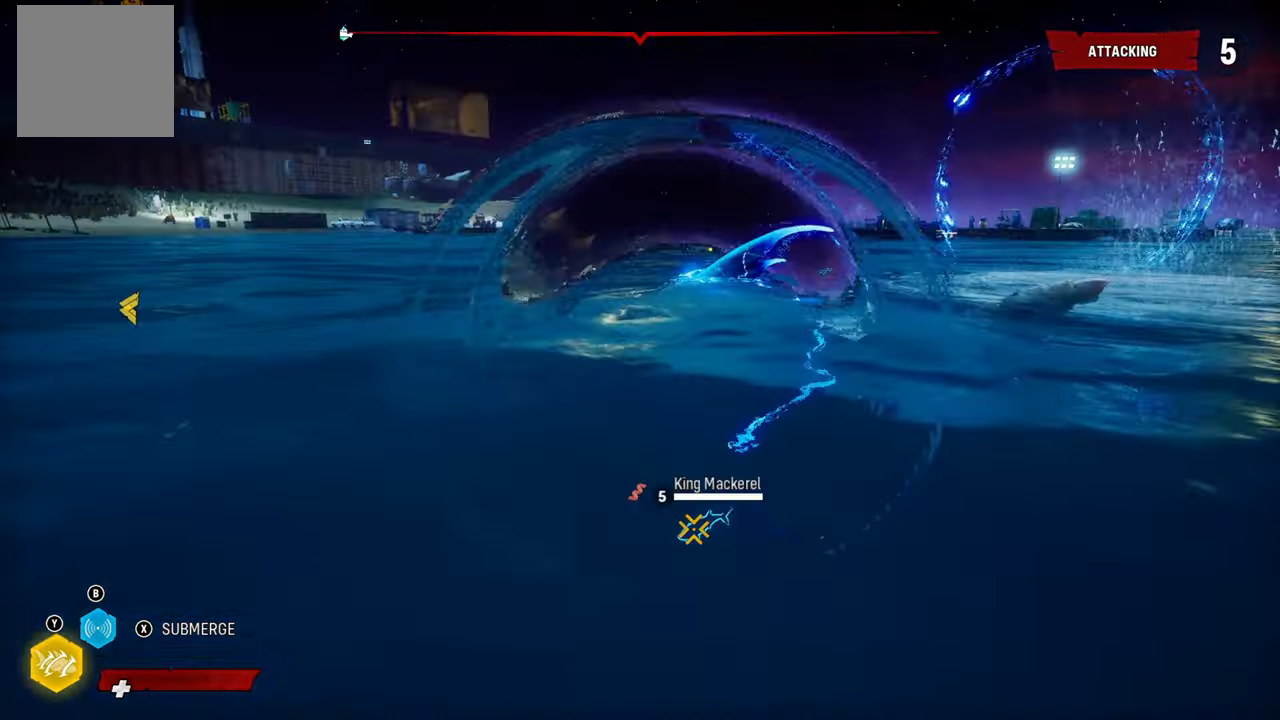
{"buttons": ["L2"], "left_stick": "up-left", "right_stick": "left", "events": [[100, "right_stick", "left"], [460, "L2", "down"], [460, "left_stick", "up-left"]]}
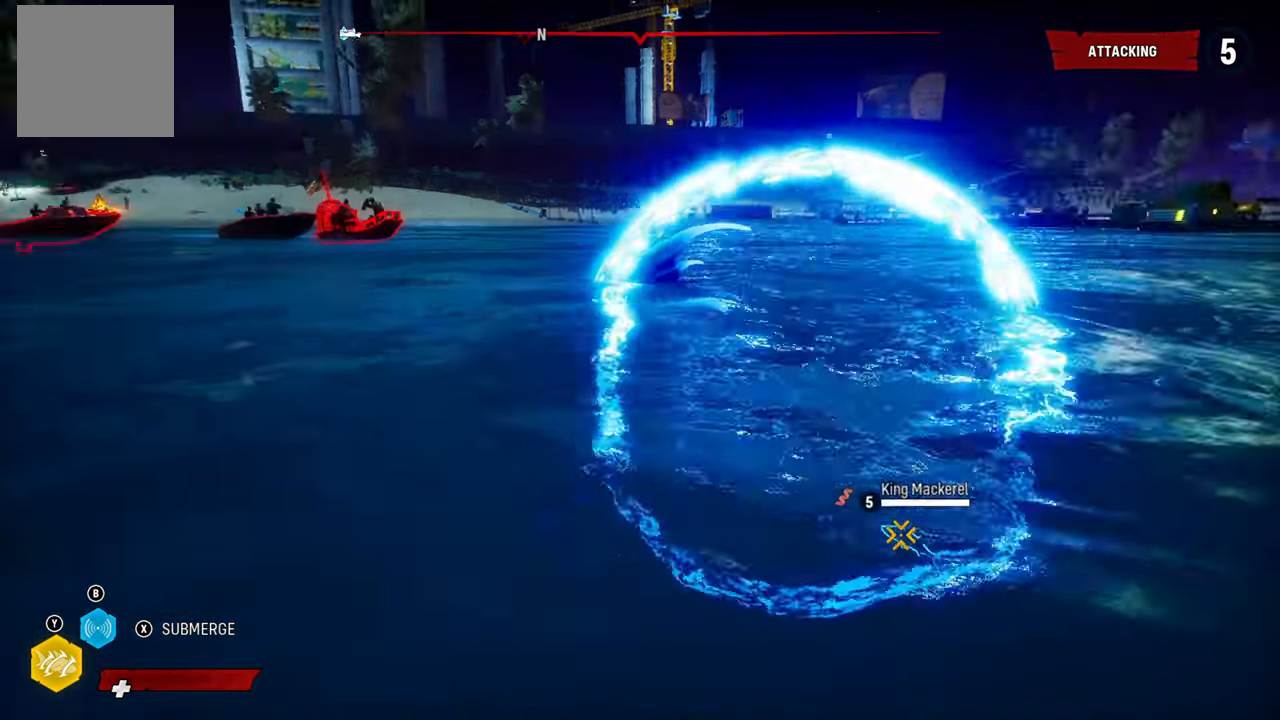
{"buttons": ["L2"], "left_stick": "up", "right_stick": "center", "events": [[80, "right_stick", "center"], [160, "R1", "down"], [300, "left_stick", "up"], [320, "R1", "up"]]}
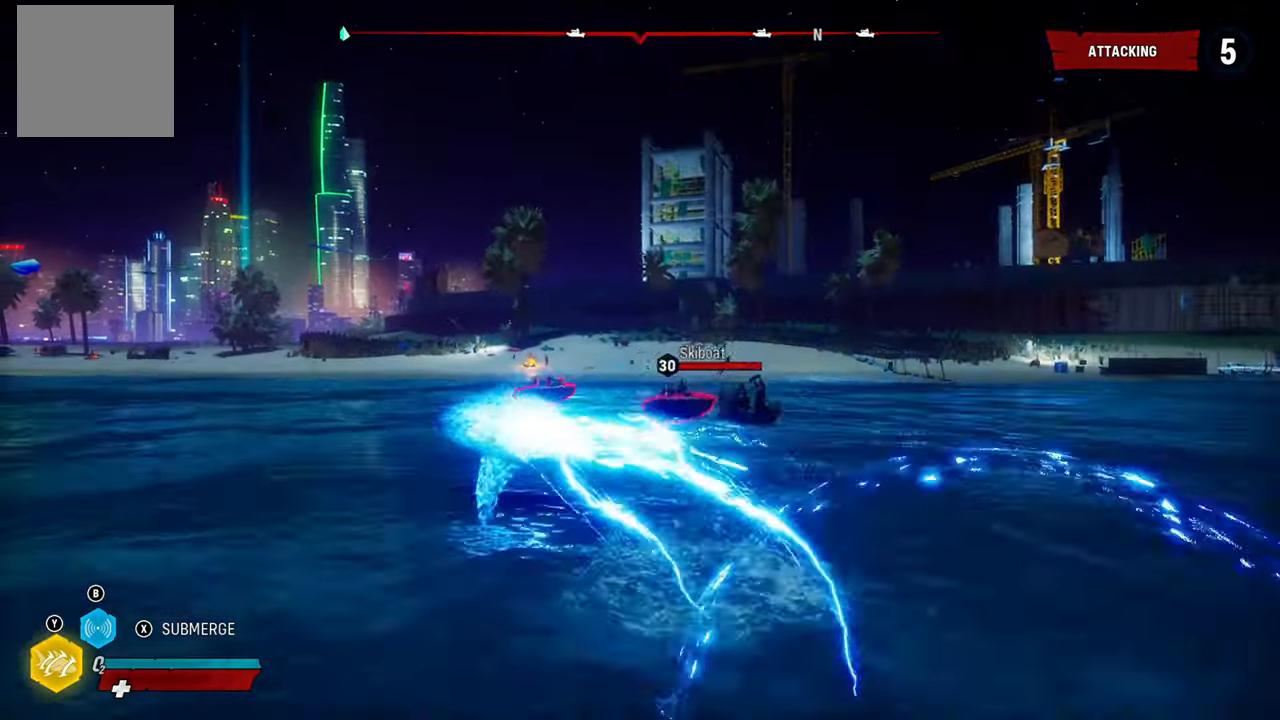
{"buttons": ["L2"], "left_stick": "up-right", "right_stick": "right", "events": [[220, "left_stick", "up-right"], [220, "right_stick", "right"]]}
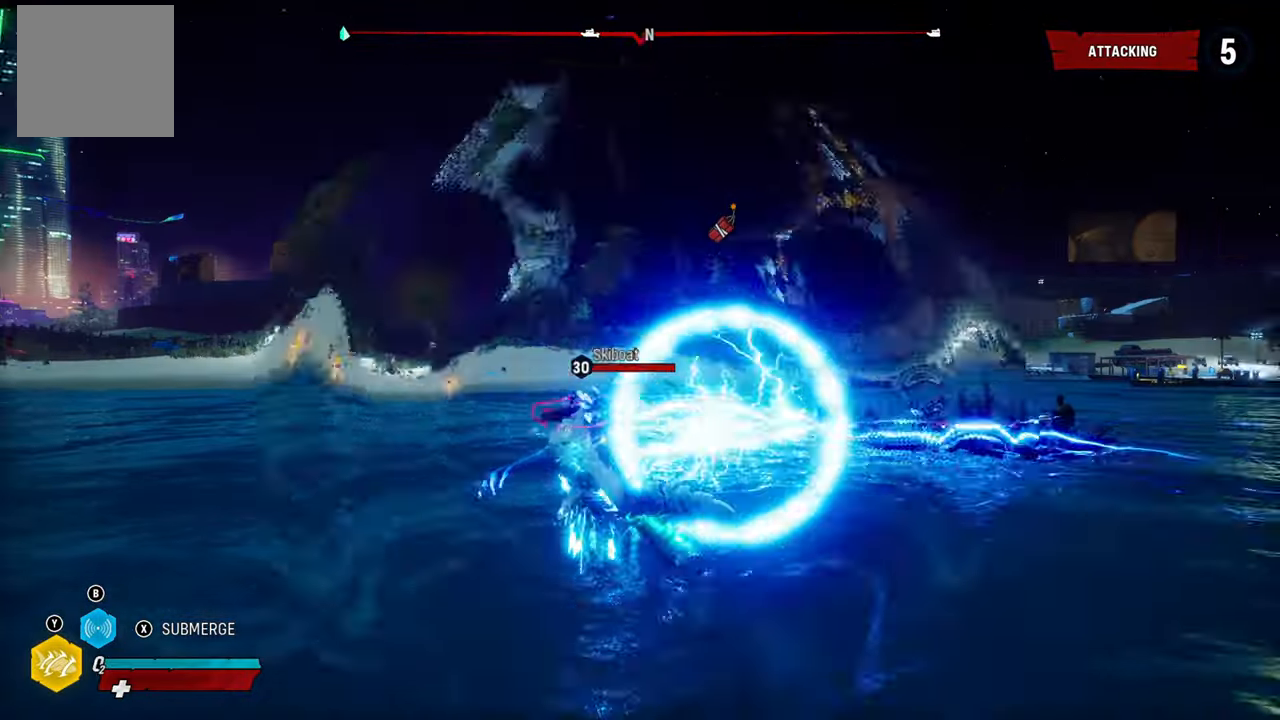
{"buttons": ["L2"], "left_stick": "up", "right_stick": "center", "events": [[60, "right_stick", "center"], [200, "left_stick", "up"], [260, "R1", "down"], [420, "R1", "up"]]}
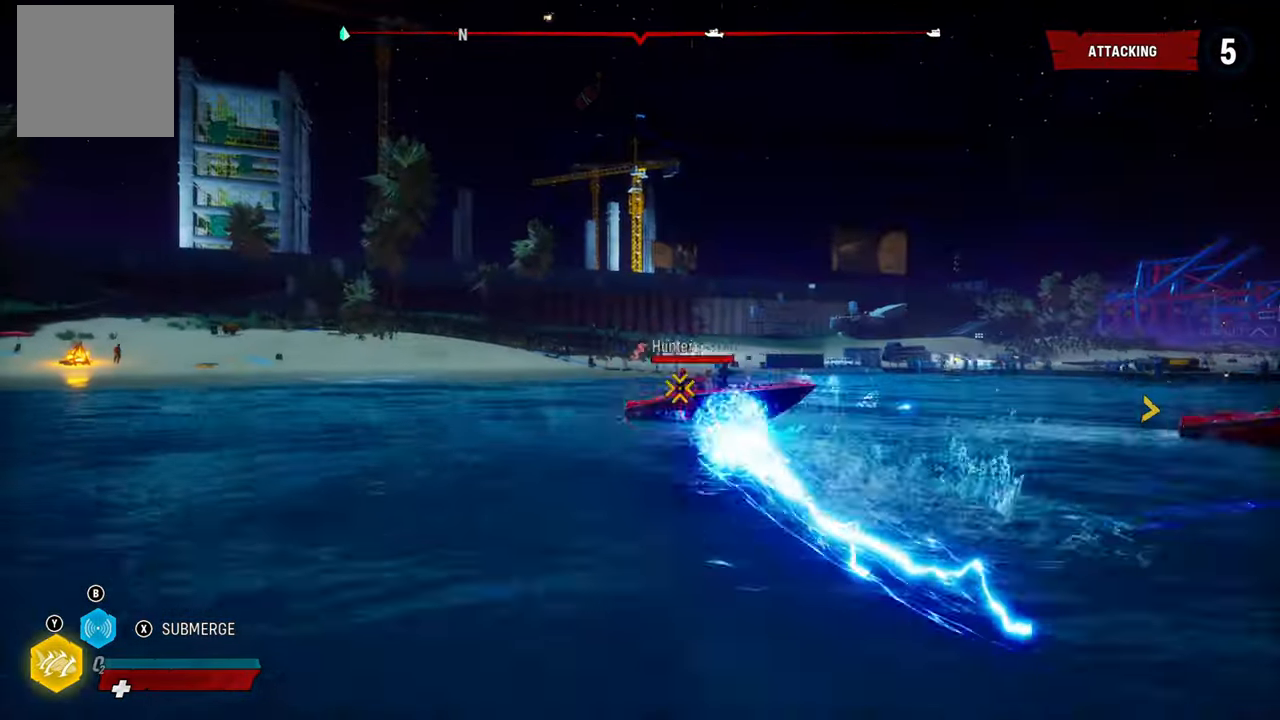
{"buttons": ["L2"], "left_stick": "up-right", "right_stick": "right", "events": [[60, "left_stick", "up-right"], [120, "right_stick", "right"]]}
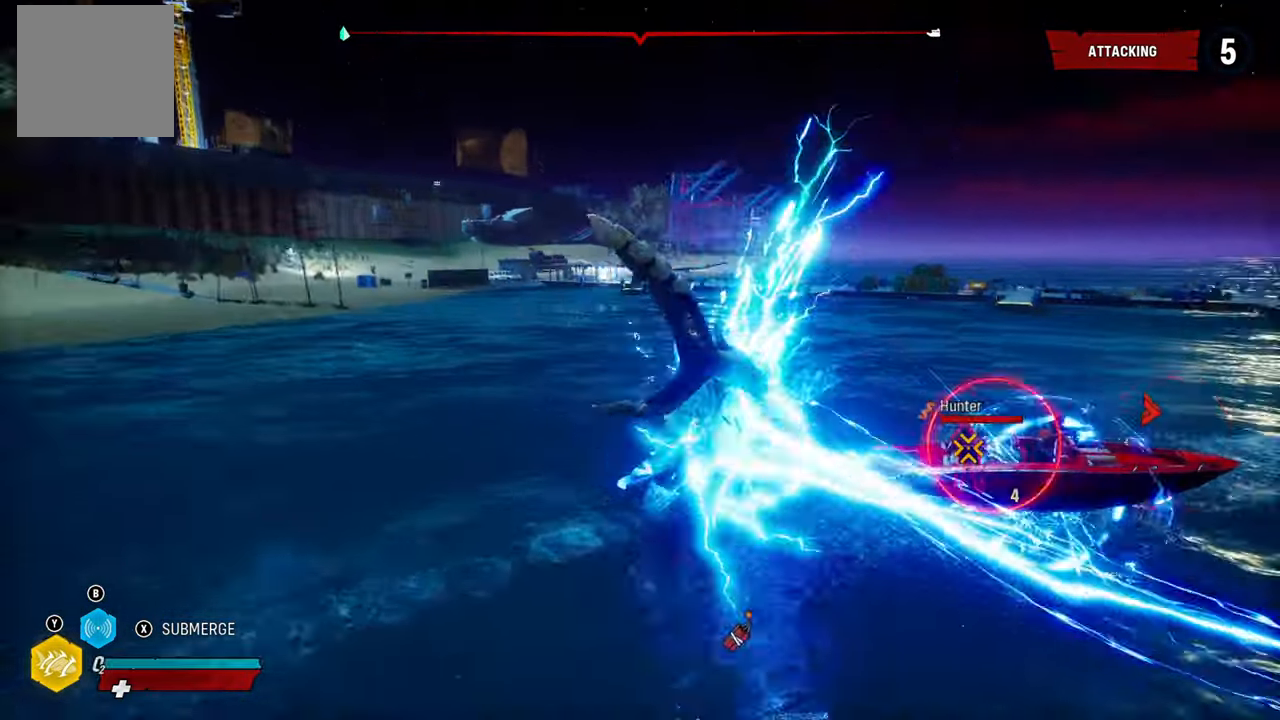
{"buttons": ["L2"], "left_stick": "up-right", "right_stick": "right", "events": []}
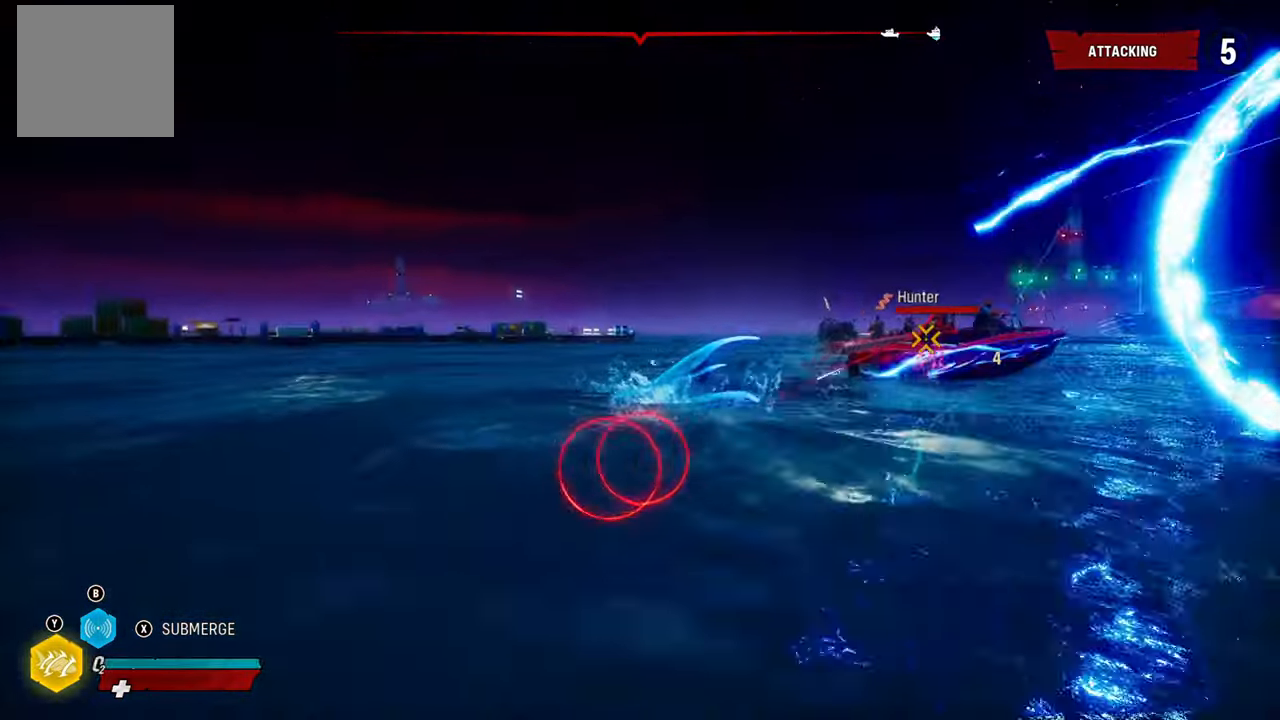
{"buttons": ["L2"], "left_stick": "up-right", "right_stick": "center", "events": [[120, "R1", "down"], [280, "R1", "up"], [380, "right_stick", "center"]]}
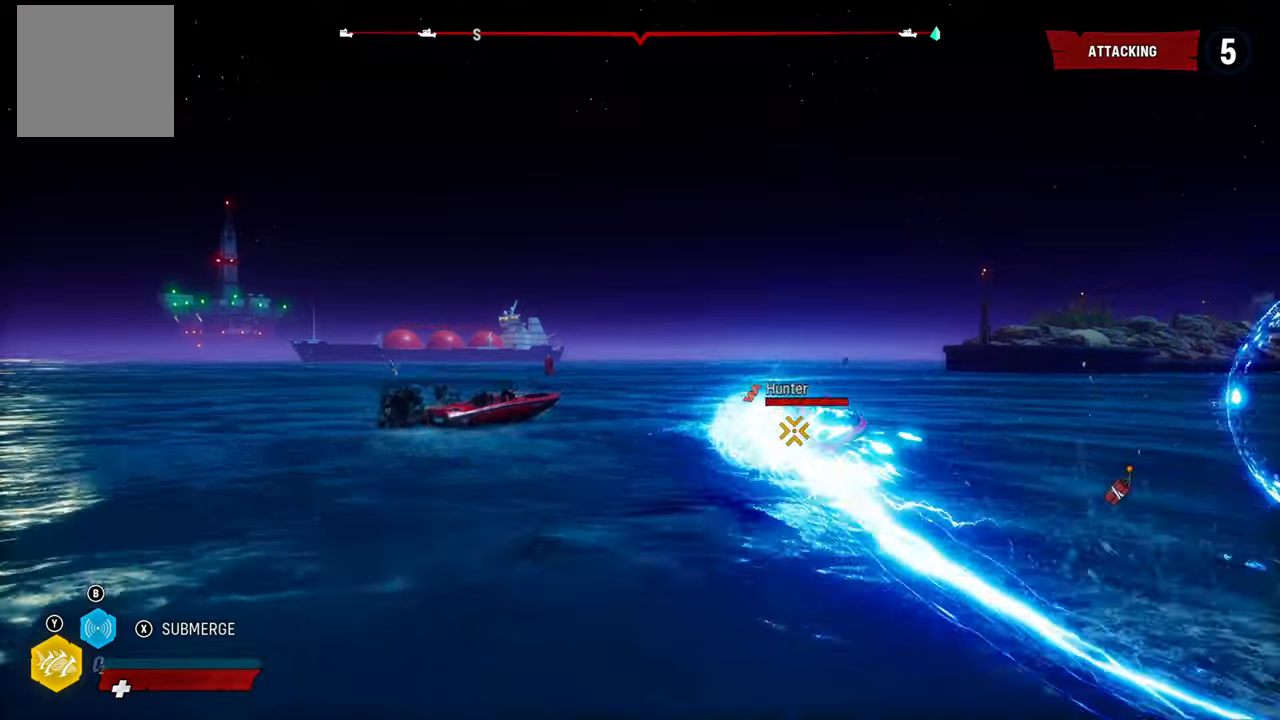
{"buttons": ["L2"], "left_stick": "up-left", "right_stick": "left", "events": [[160, "right_stick", "right"], [360, "right_stick", "center"], [400, "left_stick", "up-left"], [440, "right_stick", "left"]]}
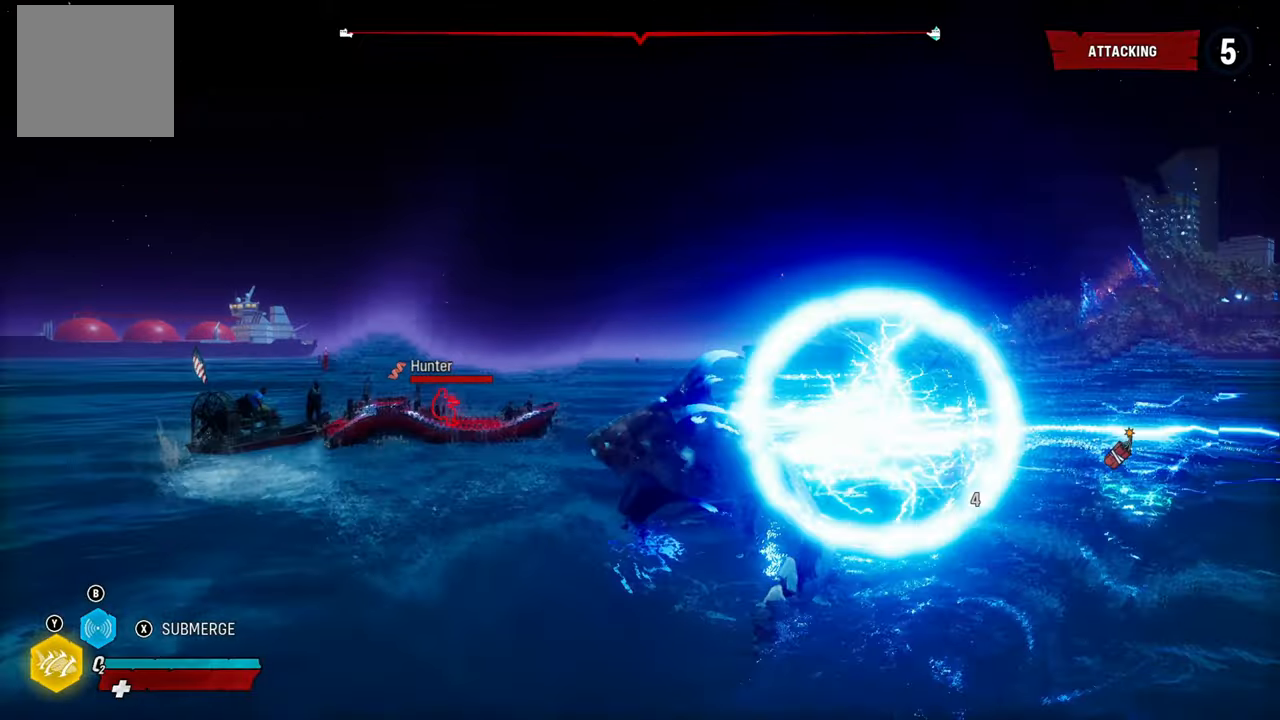
{"buttons": ["L2", "R1"], "left_stick": "up", "right_stick": "center", "events": [[160, "left_stick", "left"], [200, "R1", "down"], [220, "right_stick", "center"], [320, "R1", "up"], [320, "left_stick", "up-left"], [420, "R1", "down"], [420, "left_stick", "up"]]}
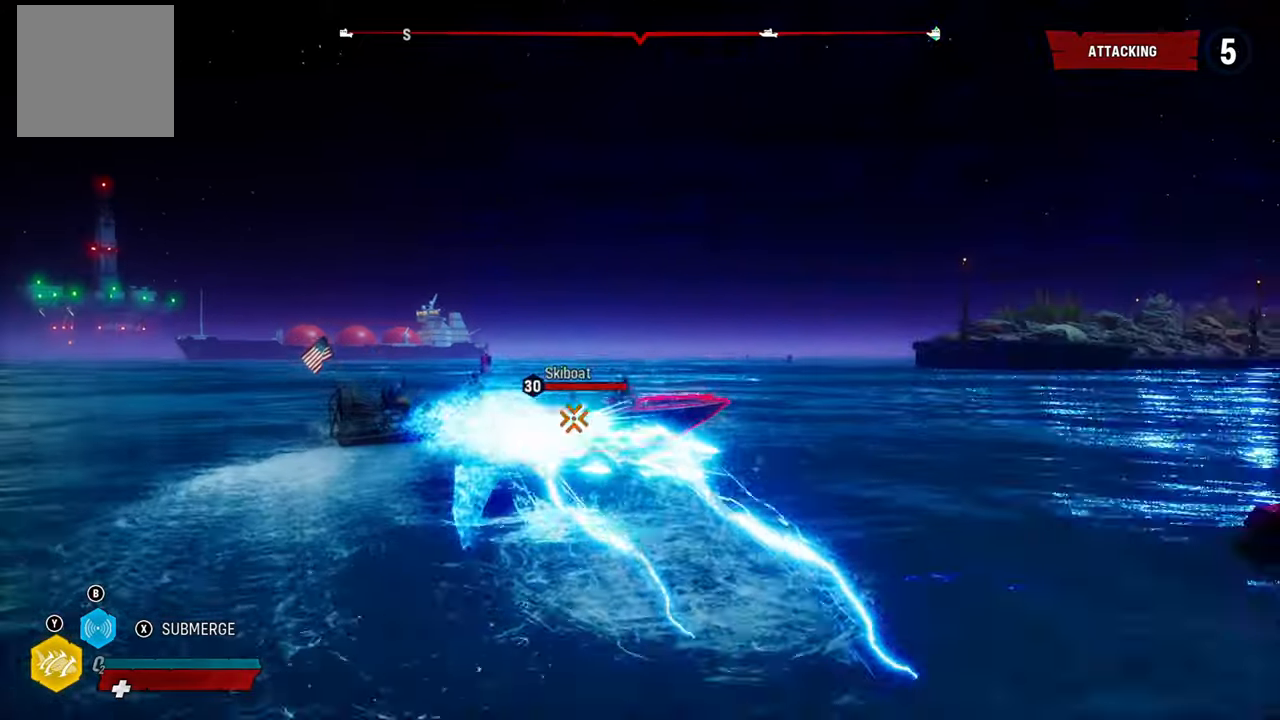
{"buttons": ["L2"], "left_stick": "up-right", "right_stick": "right", "events": [[60, "R1", "up"], [120, "R1", "down"], [220, "left_stick", "up-right"], [240, "R1", "up"], [280, "right_stick", "down"], [360, "right_stick", "right"]]}
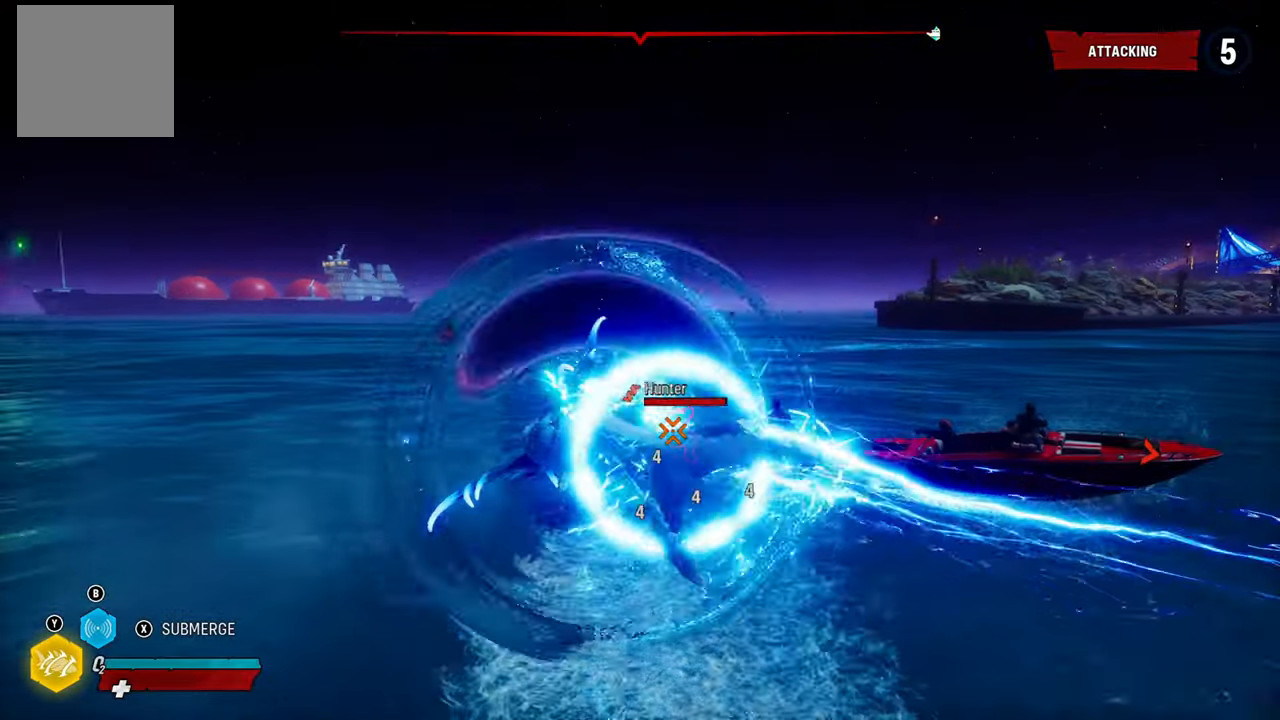
{"buttons": ["L2", "R1"], "left_stick": "up-right", "right_stick": "right", "events": [[480, "R1", "down"]]}
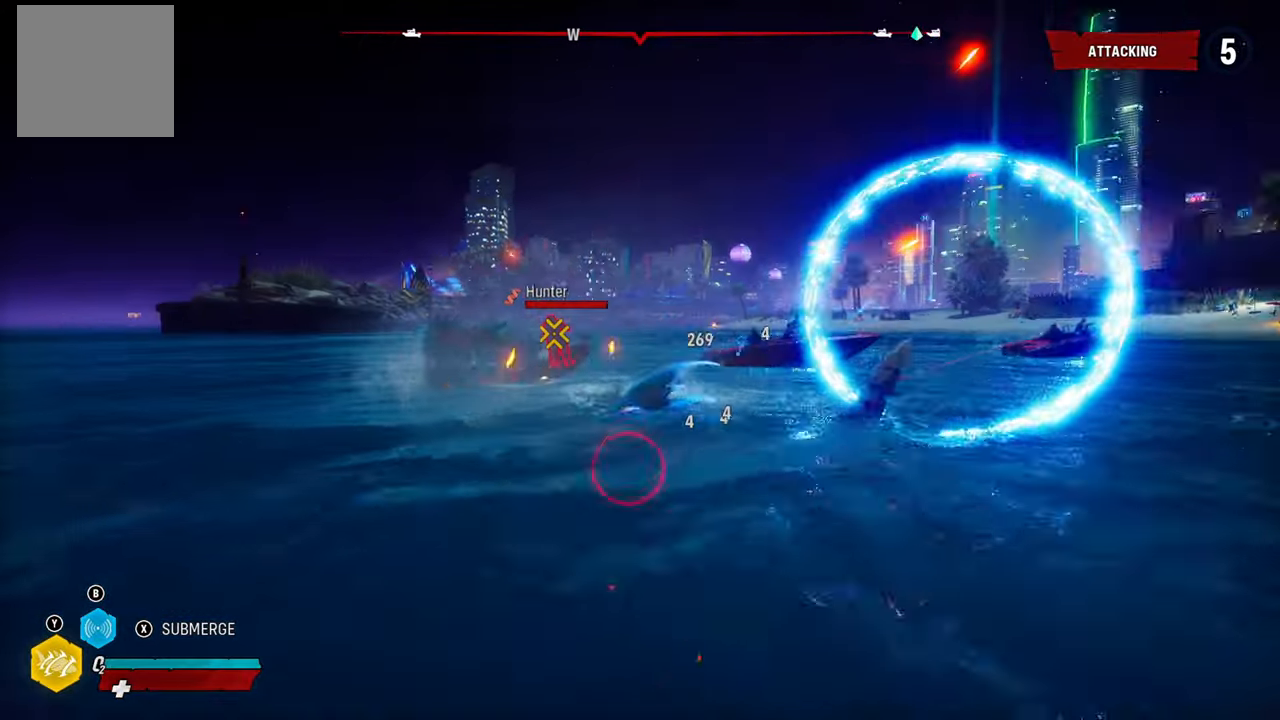
{"buttons": ["L2"], "left_stick": "up-left", "right_stick": "center", "events": [[120, "R1", "up"], [180, "right_stick", "center"], [500, "left_stick", "up-left"]]}
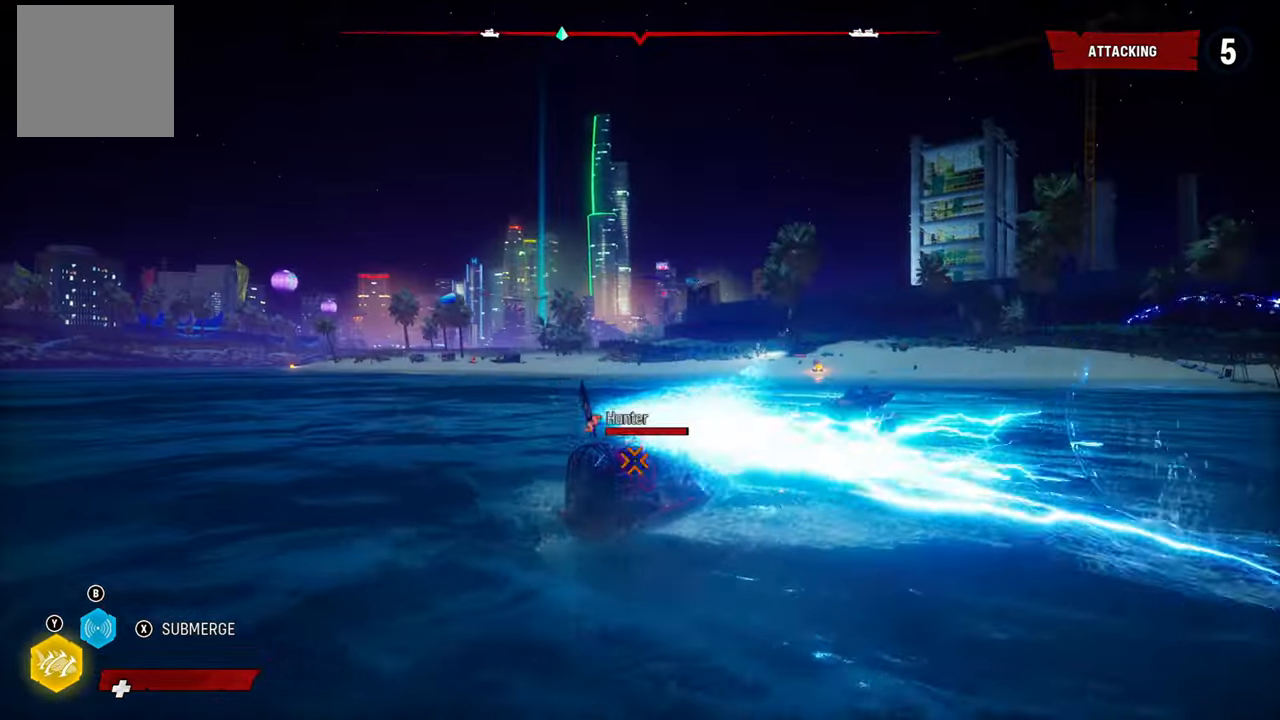
{"buttons": ["L2"], "left_stick": "up-right", "right_stick": "right", "events": [[200, "right_stick", "right"], [260, "left_stick", "up-right"]]}
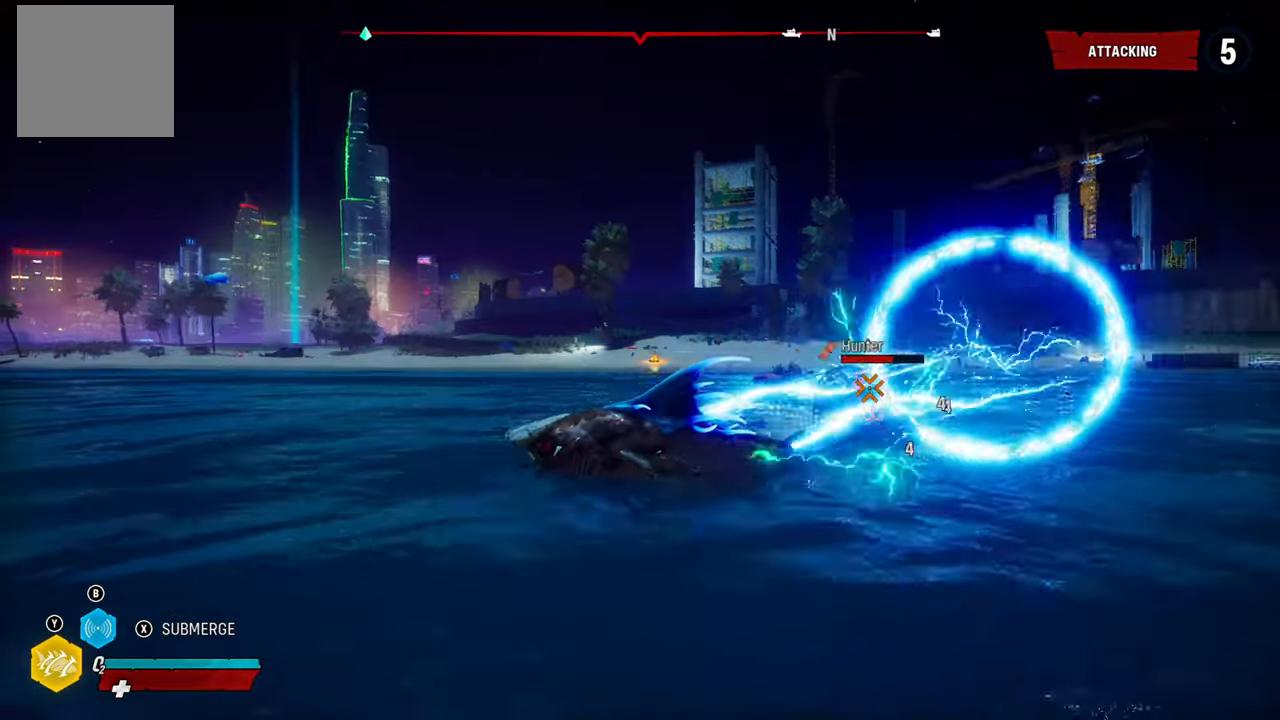
{"buttons": ["L2"], "left_stick": "up-right", "right_stick": "right", "events": []}
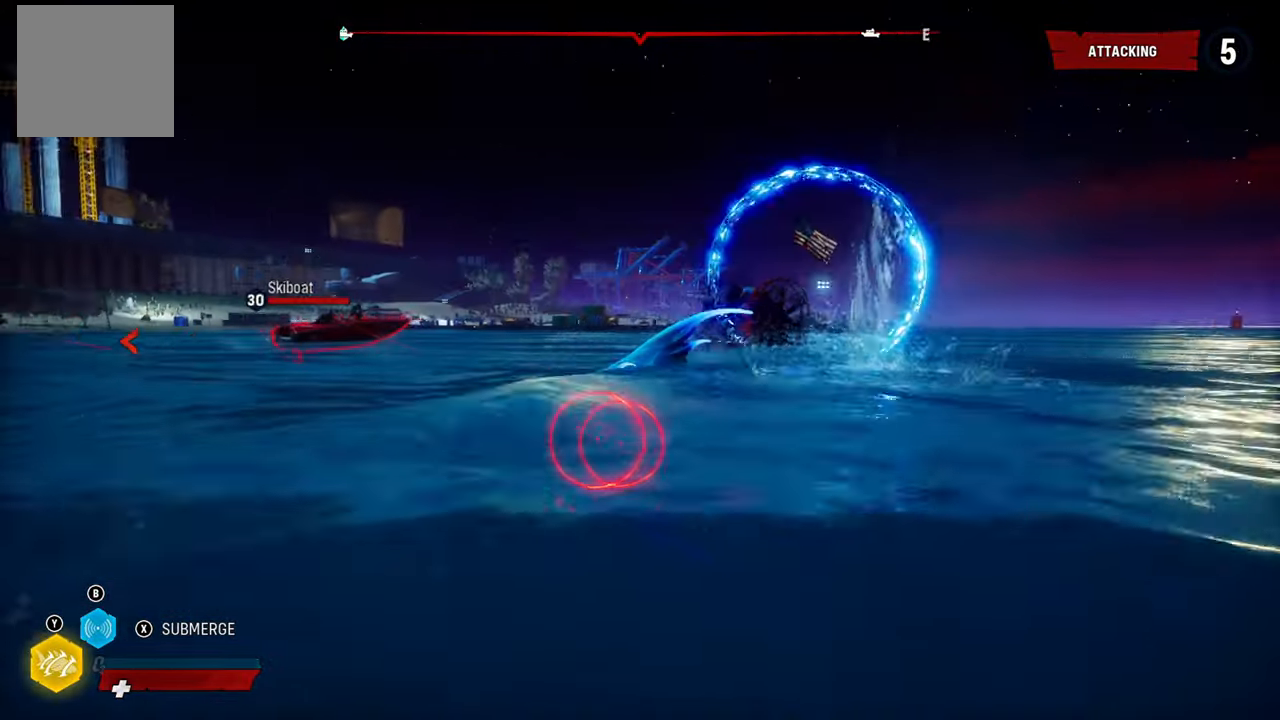
{"buttons": ["L2", "R2"], "left_stick": "up", "right_stick": "center", "events": [[200, "left_stick", "up"], [240, "right_stick", "down-right"], [280, "R1", "down"], [420, "right_stick", "center"], [440, "R1", "up"], [500, "R2", "down"]]}